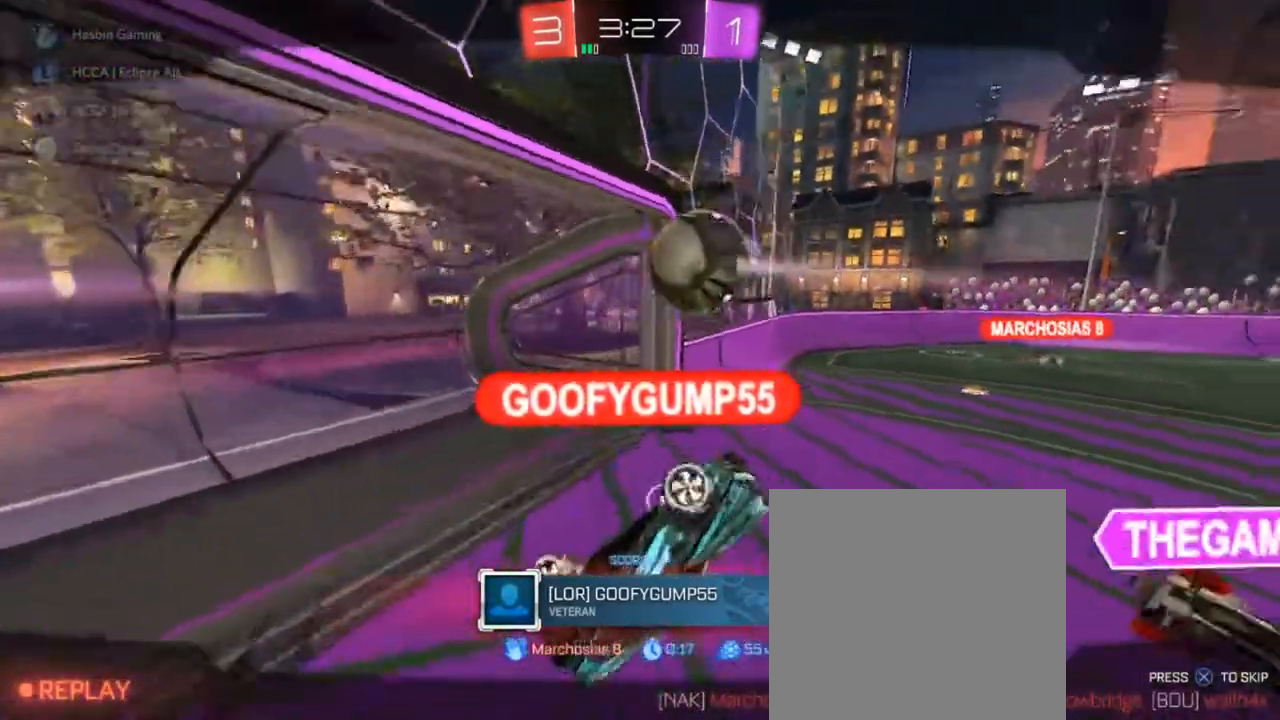
Gameplay with a controller (PlayStation layout); each line is a JSON object with the inputs held at the frame after it. "events" lists button and stick changes between this image and that frame as [ms after this image, input, new state], when the widget could be followed in between.
{"buttons": ["CIRCLE", "R2"], "left_stick": "center", "right_stick": "center", "events": []}
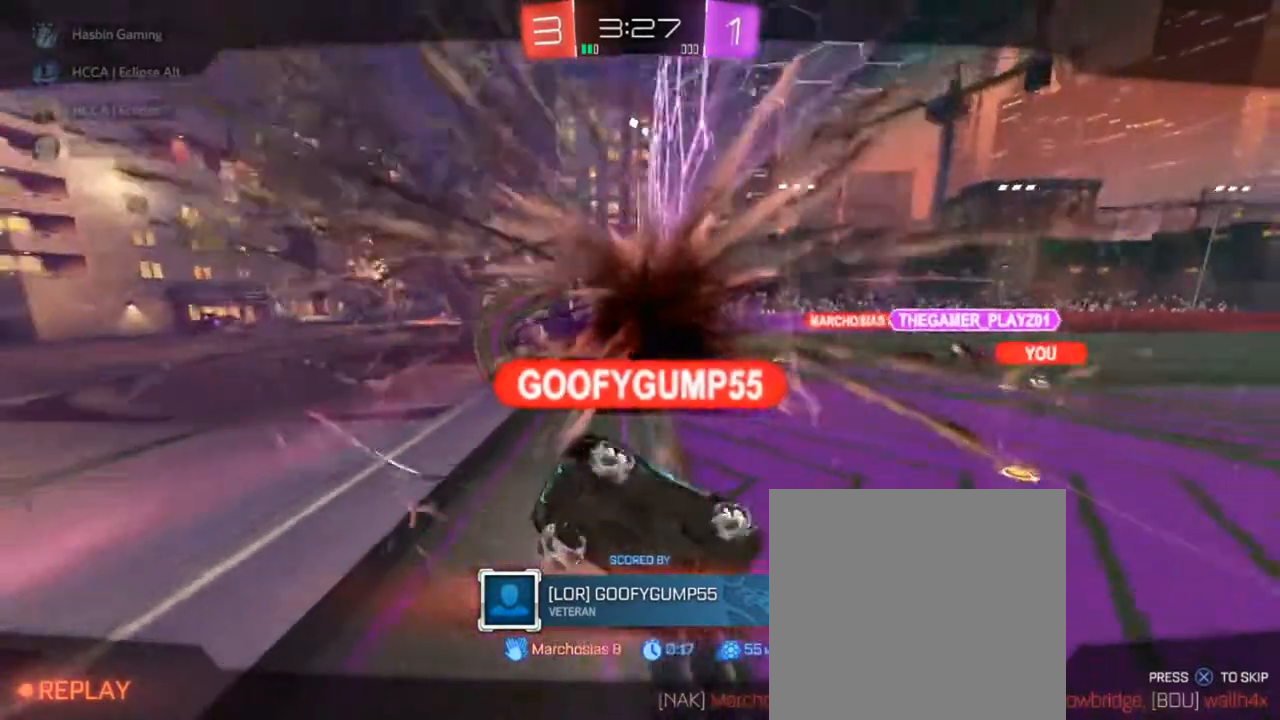
{"buttons": ["CIRCLE", "R2"], "left_stick": "center", "right_stick": "center", "events": []}
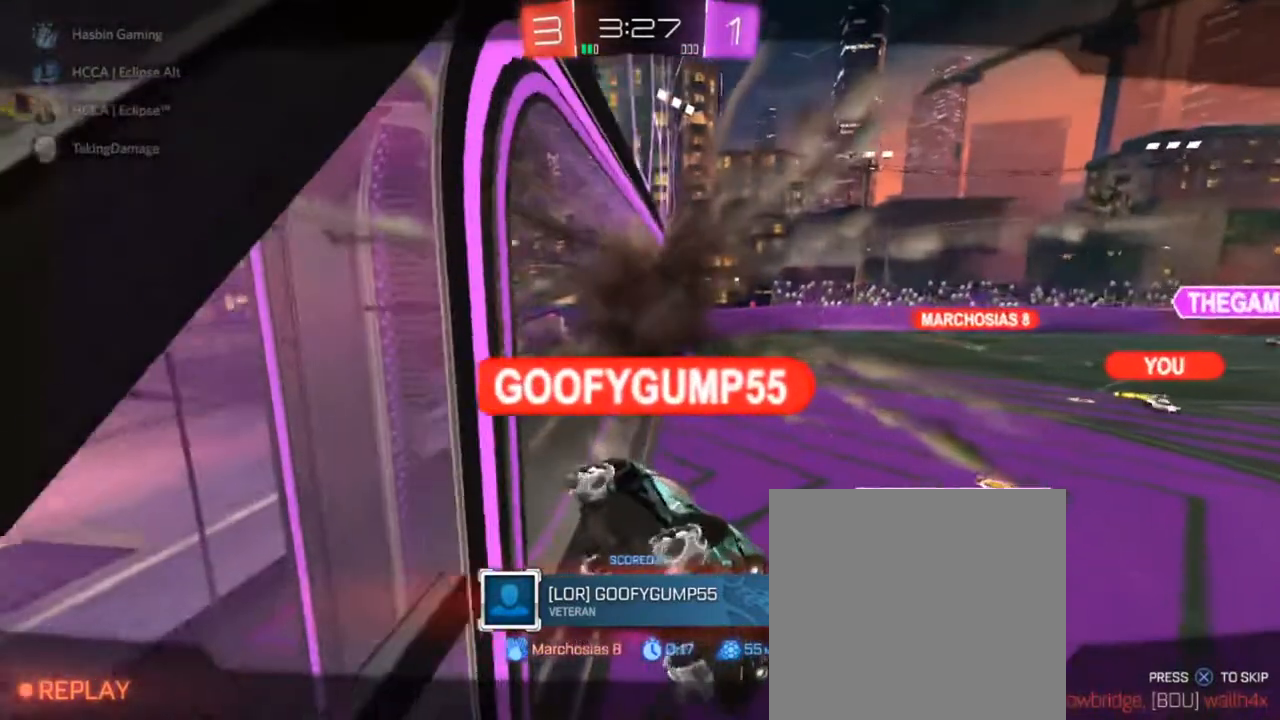
{"buttons": ["R2"], "left_stick": "center", "right_stick": "center", "events": [[133, "CIRCLE", "up"], [200, "CIRCLE", "down"], [283, "CIRCLE", "up"]]}
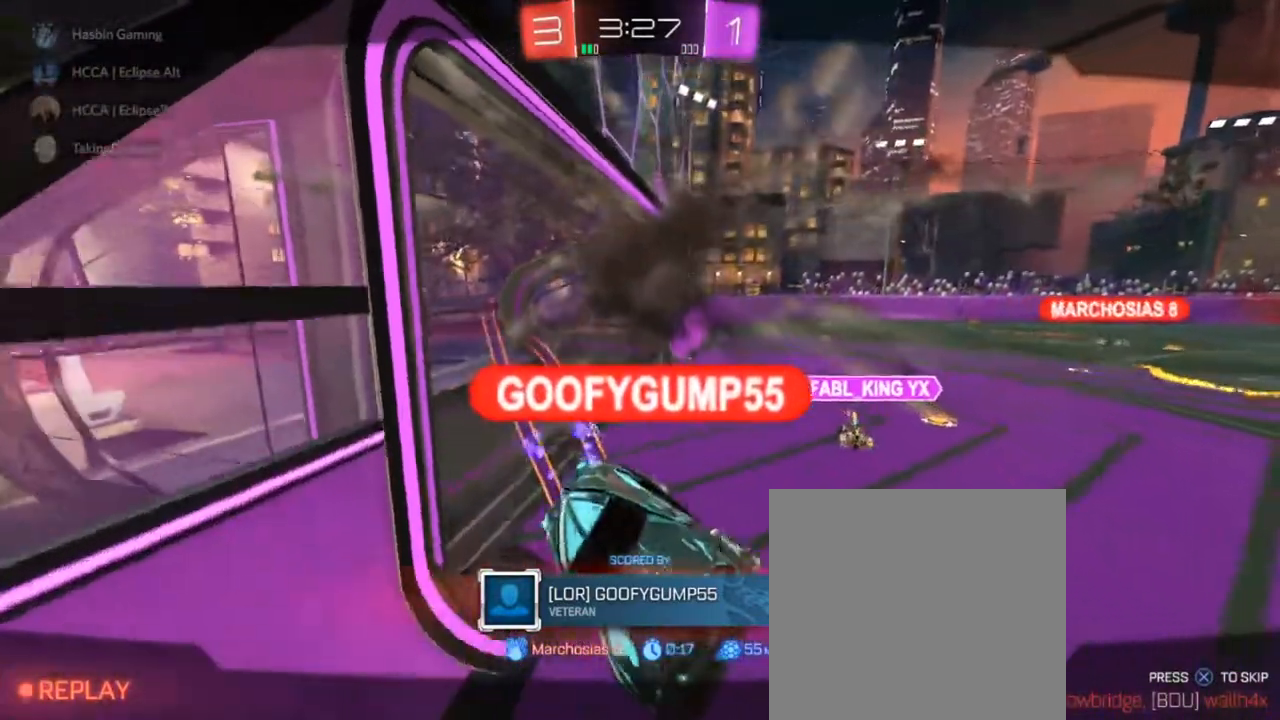
{"buttons": ["R2"], "left_stick": "center", "right_stick": "center", "events": []}
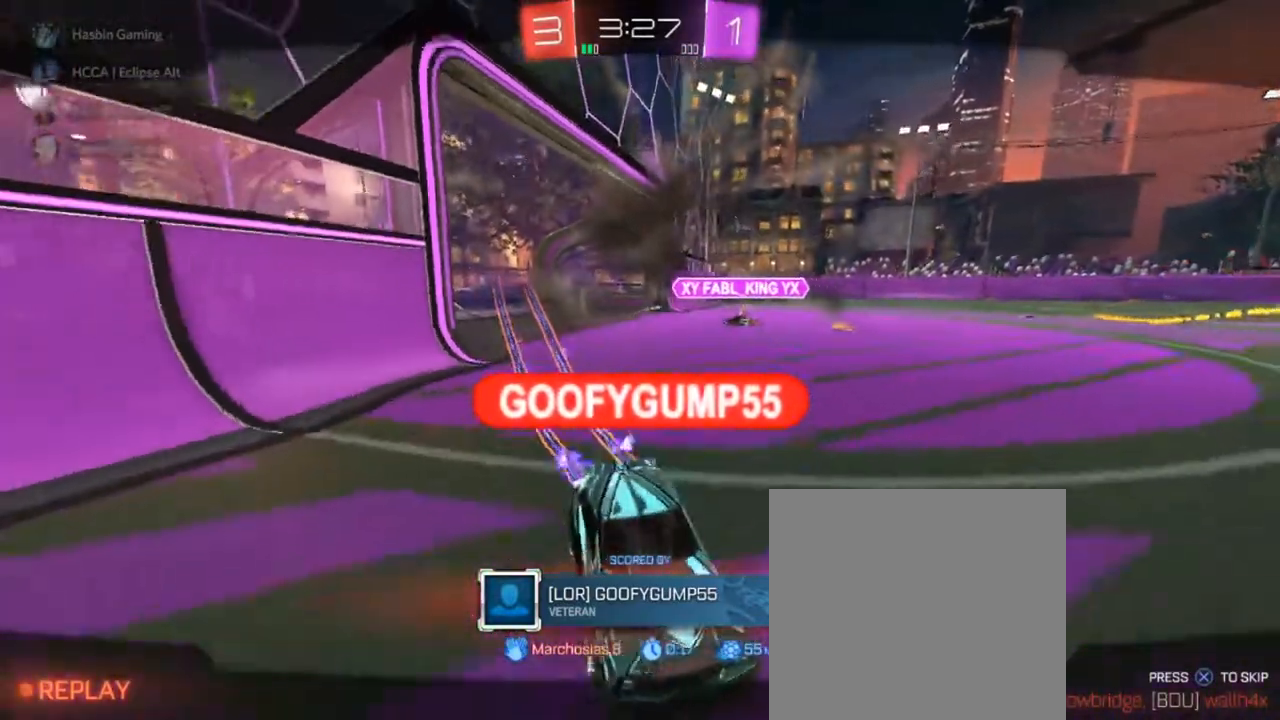
{"buttons": ["R2"], "left_stick": "center", "right_stick": "center", "events": [[233, "R1", "down"], [283, "R1", "up"]]}
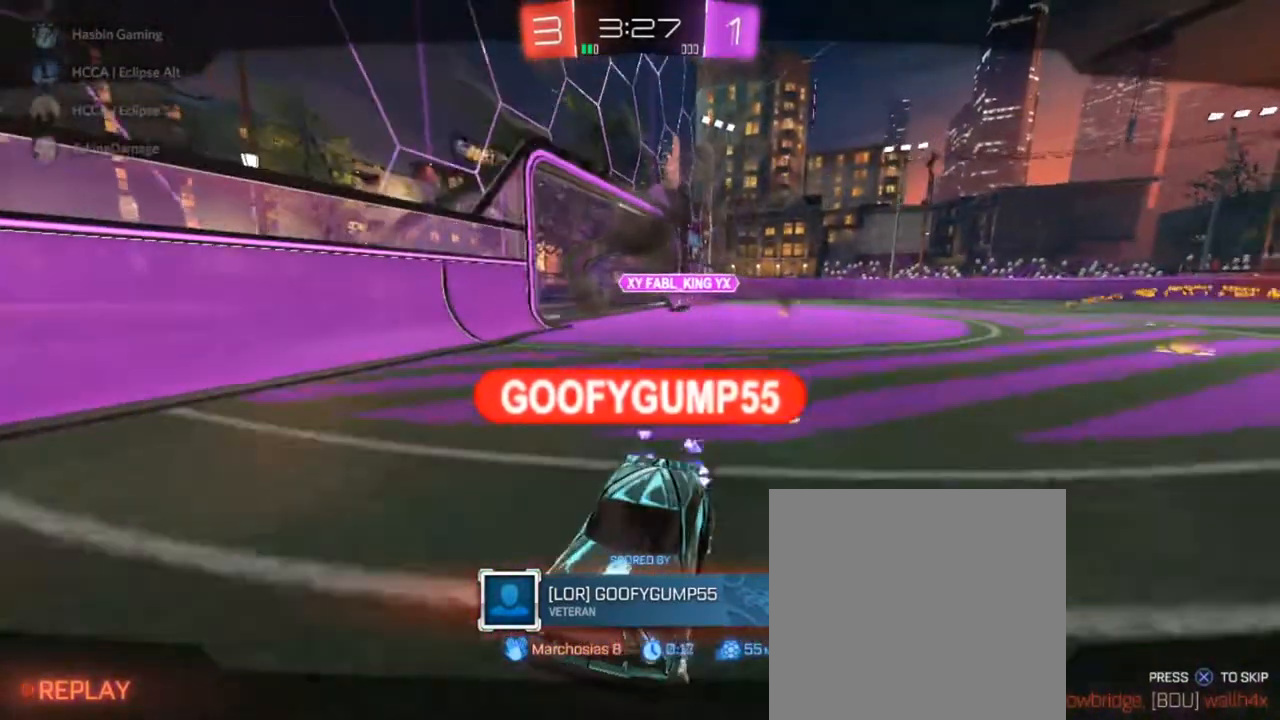
{"buttons": ["CIRCLE", "R2"], "left_stick": "center", "right_stick": "center", "events": [[217, "CIRCLE", "down"]]}
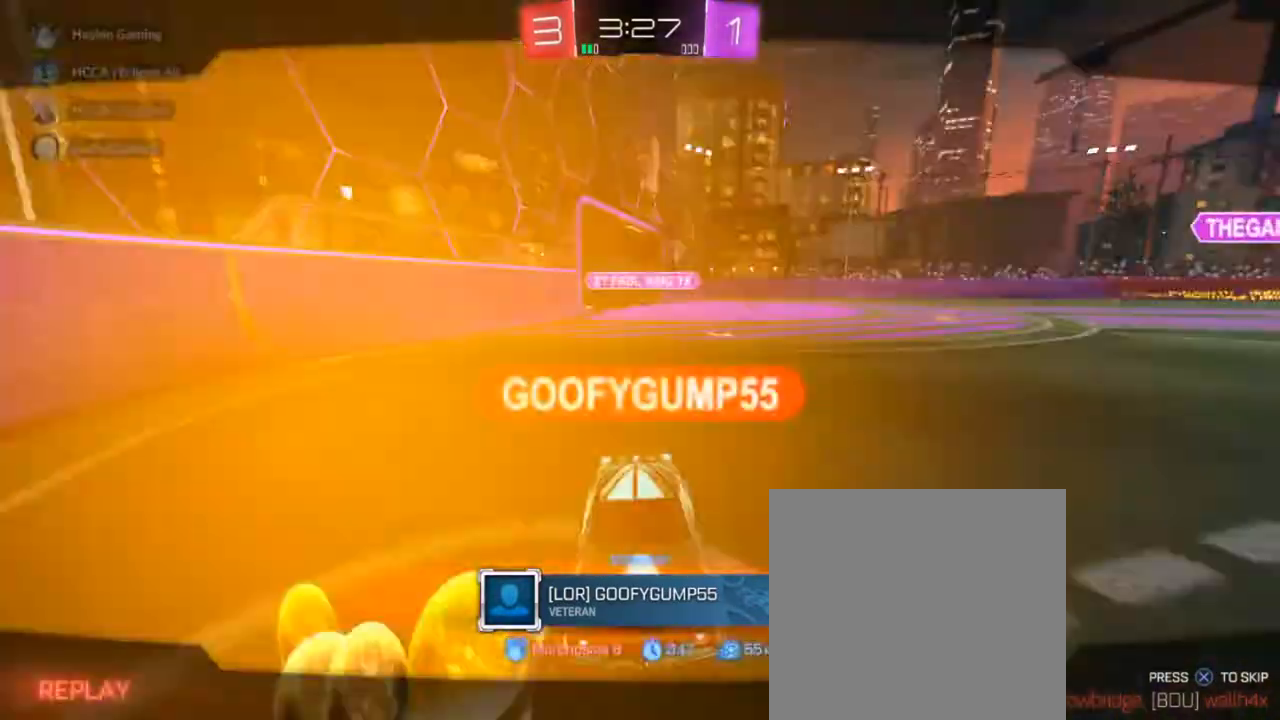
{"buttons": ["CIRCLE", "R2"], "left_stick": "center", "right_stick": "center", "events": [[333, "CIRCLE", "up"], [433, "CIRCLE", "down"]]}
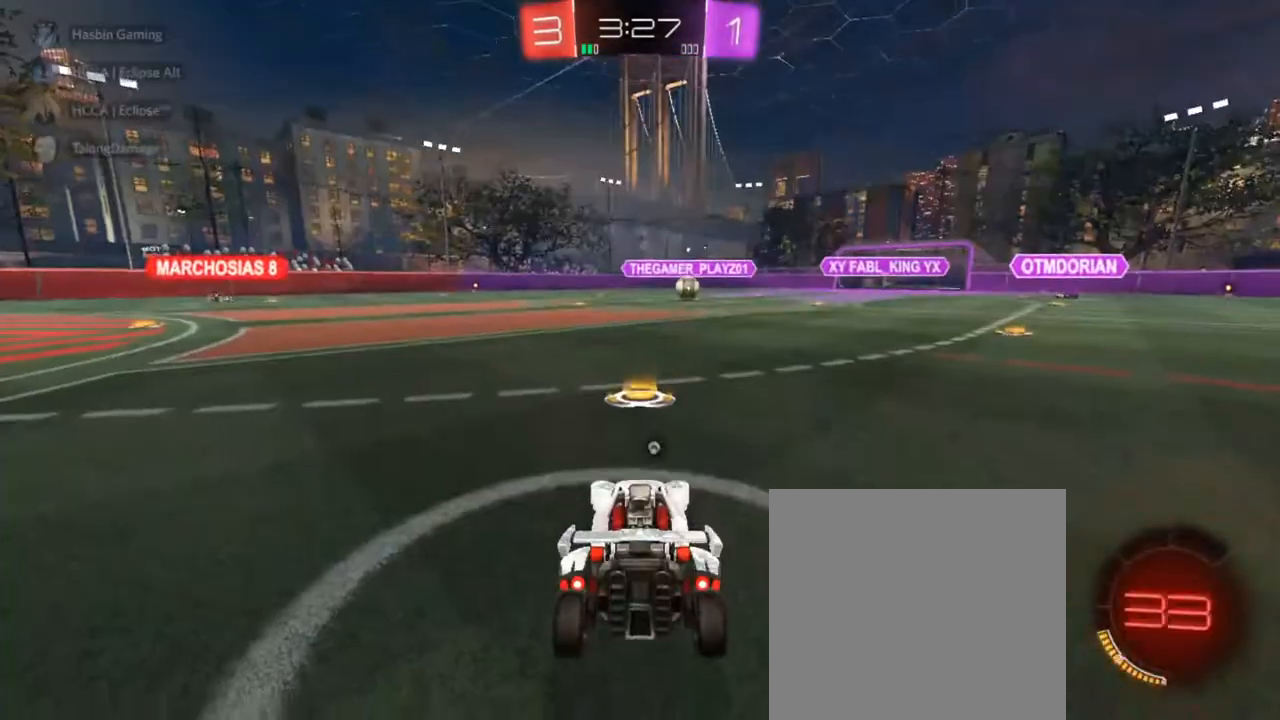
{"buttons": ["L3"], "left_stick": "center", "right_stick": "center", "events": [[450, "CIRCLE", "up"], [467, "L3", "down"], [500, "R2", "up"]]}
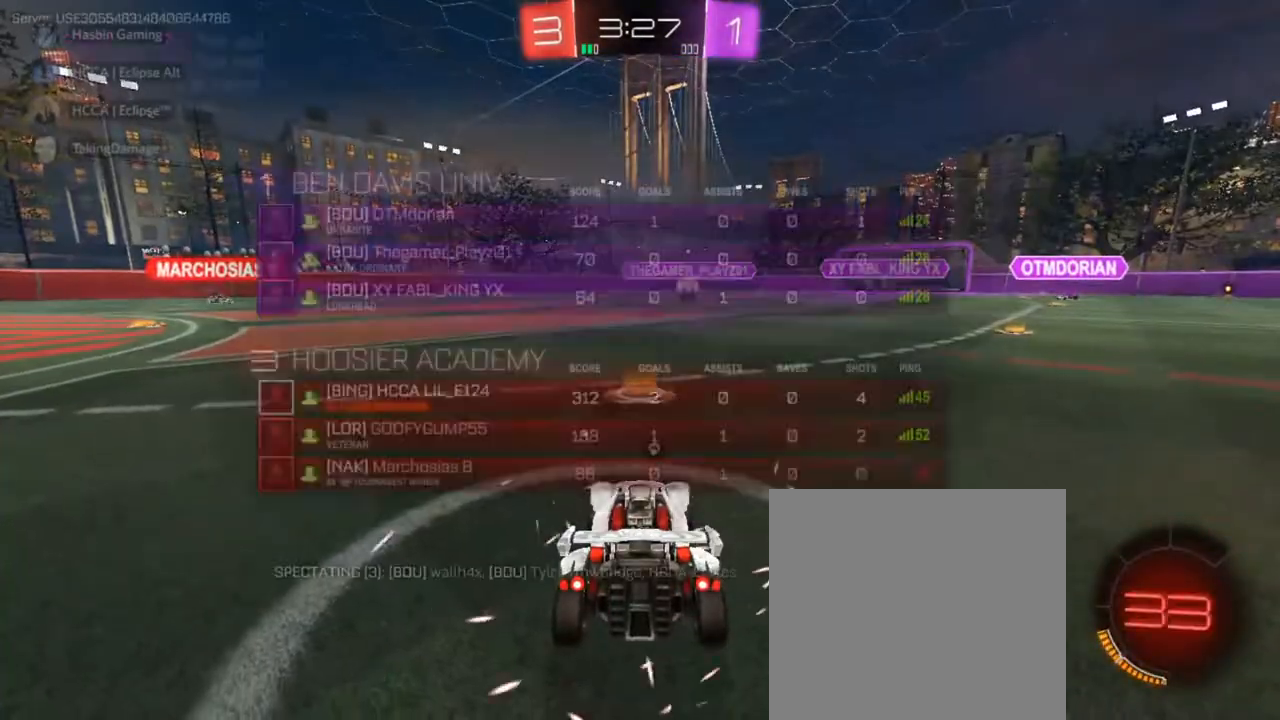
{"buttons": ["TRIANGLE", "L2", "L3"], "left_stick": "center", "right_stick": "center", "events": [[33, "L3", "up"], [100, "L3", "down"], [133, "L2", "down"], [167, "left_stick", "up"], [433, "TRIANGLE", "down"], [483, "left_stick", "center"]]}
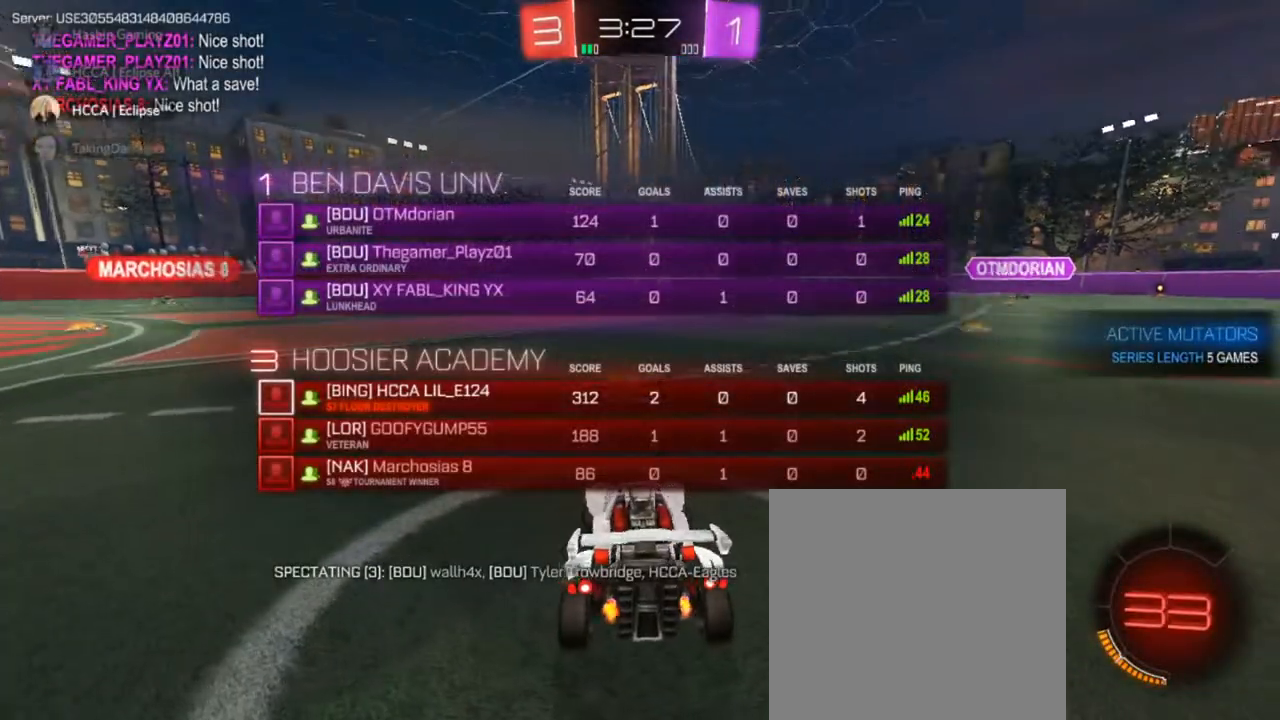
{"buttons": ["TRIANGLE", "L2", "L3"], "left_stick": "center", "right_stick": "center", "events": [[50, "TRIANGLE", "up"], [133, "TRIANGLE", "down"], [233, "TRIANGLE", "up"], [467, "TRIANGLE", "down"]]}
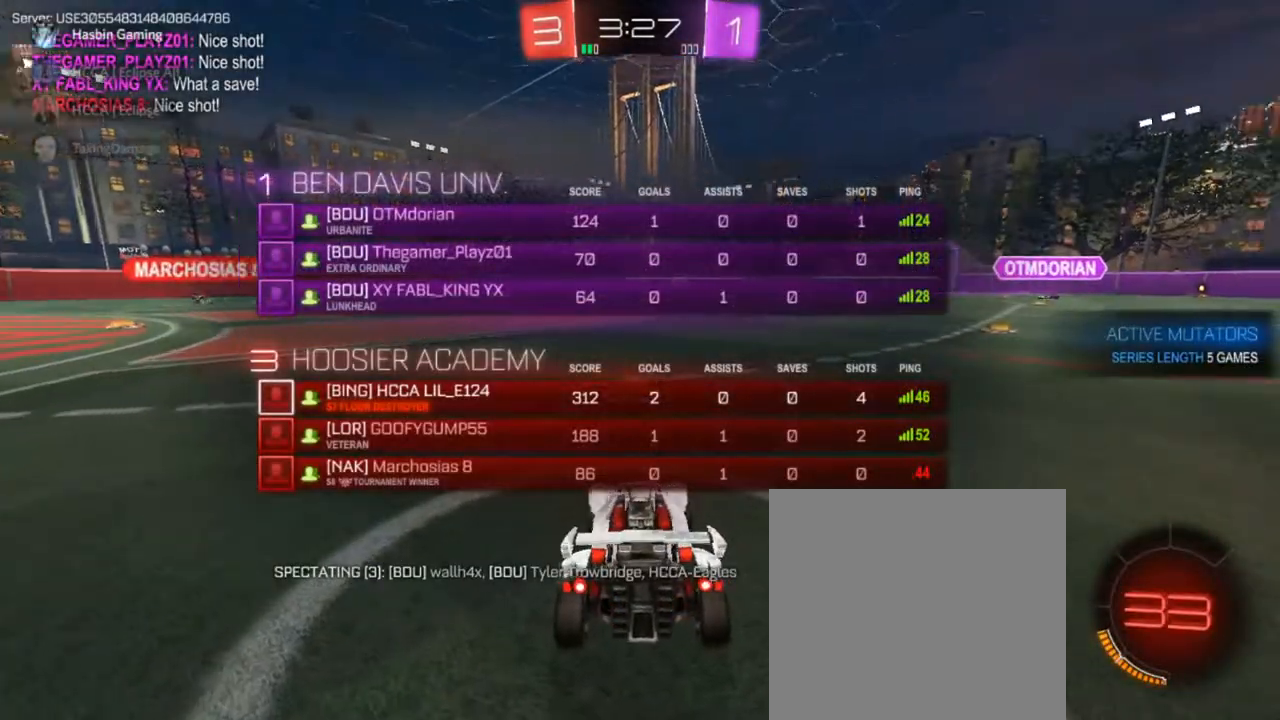
{"buttons": ["TRIANGLE", "L2", "L3"], "left_stick": "center", "right_stick": "center", "events": [[50, "TRIANGLE", "up"], [100, "TRIANGLE", "down"], [233, "TRIANGLE", "up"], [283, "TRIANGLE", "down"], [350, "TRIANGLE", "up"], [417, "TRIANGLE", "down"]]}
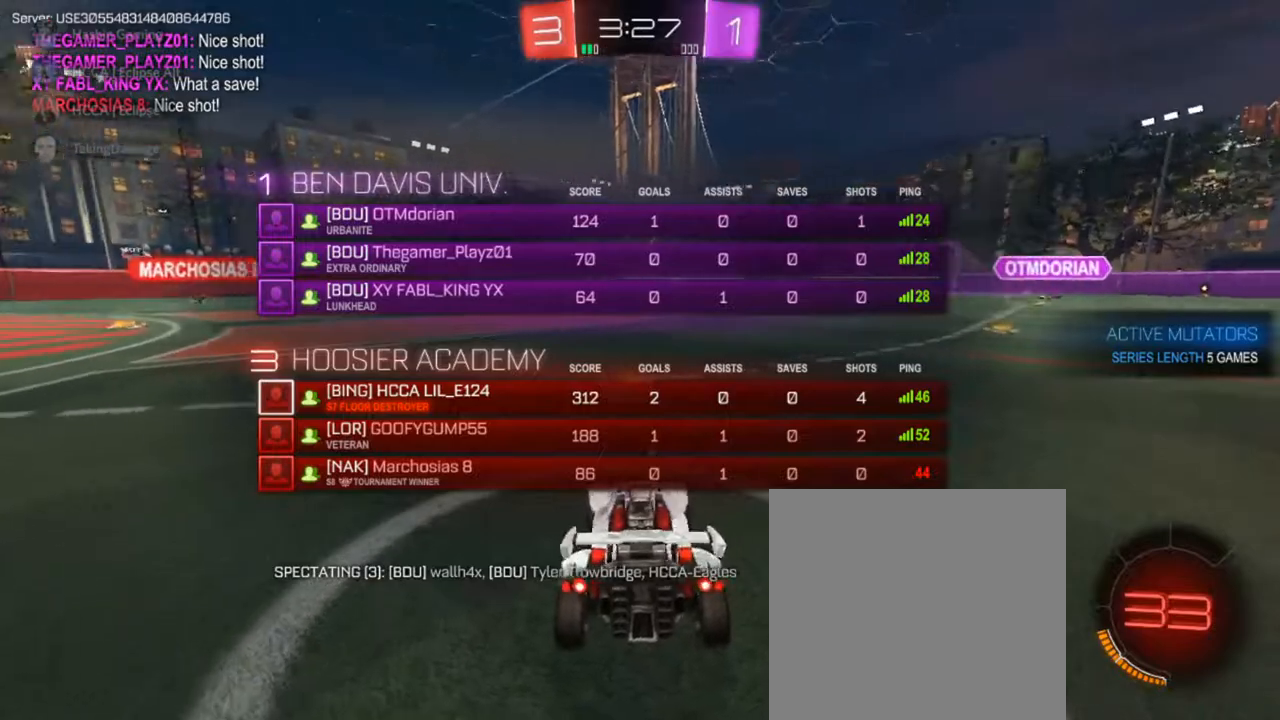
{"buttons": ["L2"], "left_stick": "center", "right_stick": "center", "events": [[33, "TRIANGLE", "up"], [100, "TRIANGLE", "down"], [183, "TRIANGLE", "up"], [300, "L3", "up"], [350, "left_stick", "up-right"], [400, "left_stick", "center"]]}
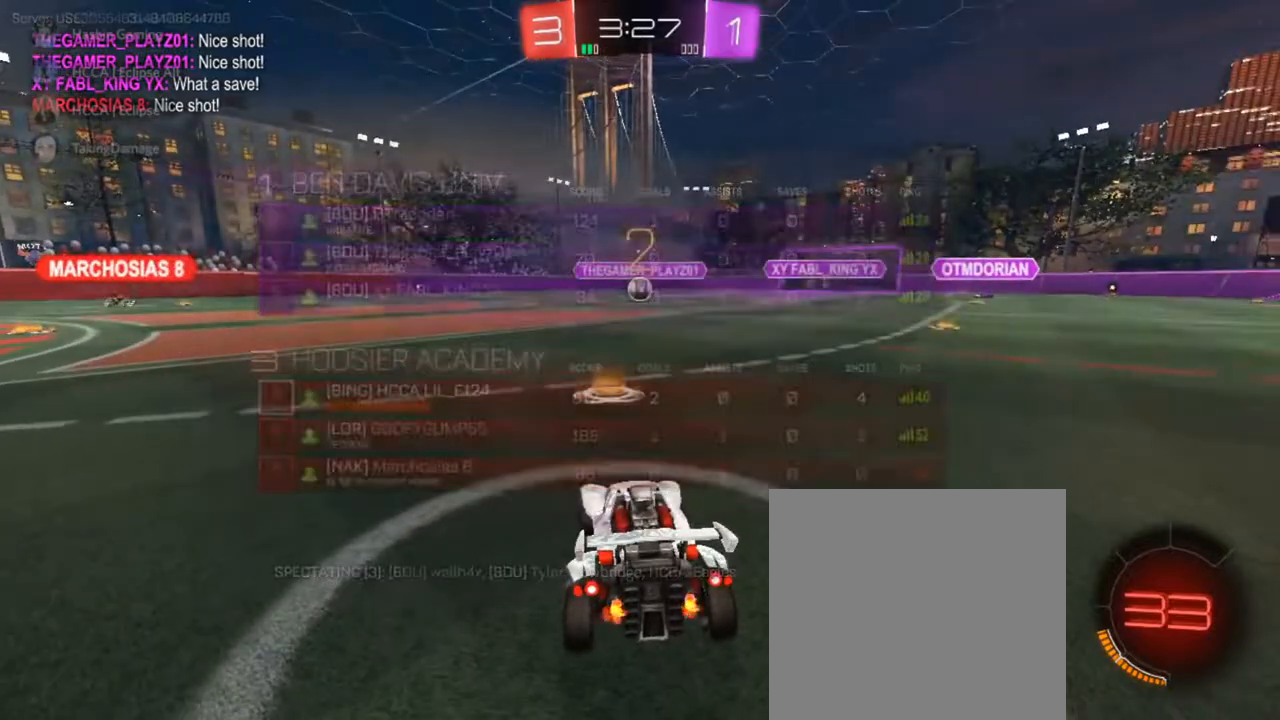
{"buttons": ["L2"], "left_stick": "center", "right_stick": "center", "events": [[117, "L2", "up"], [350, "L2", "down"]]}
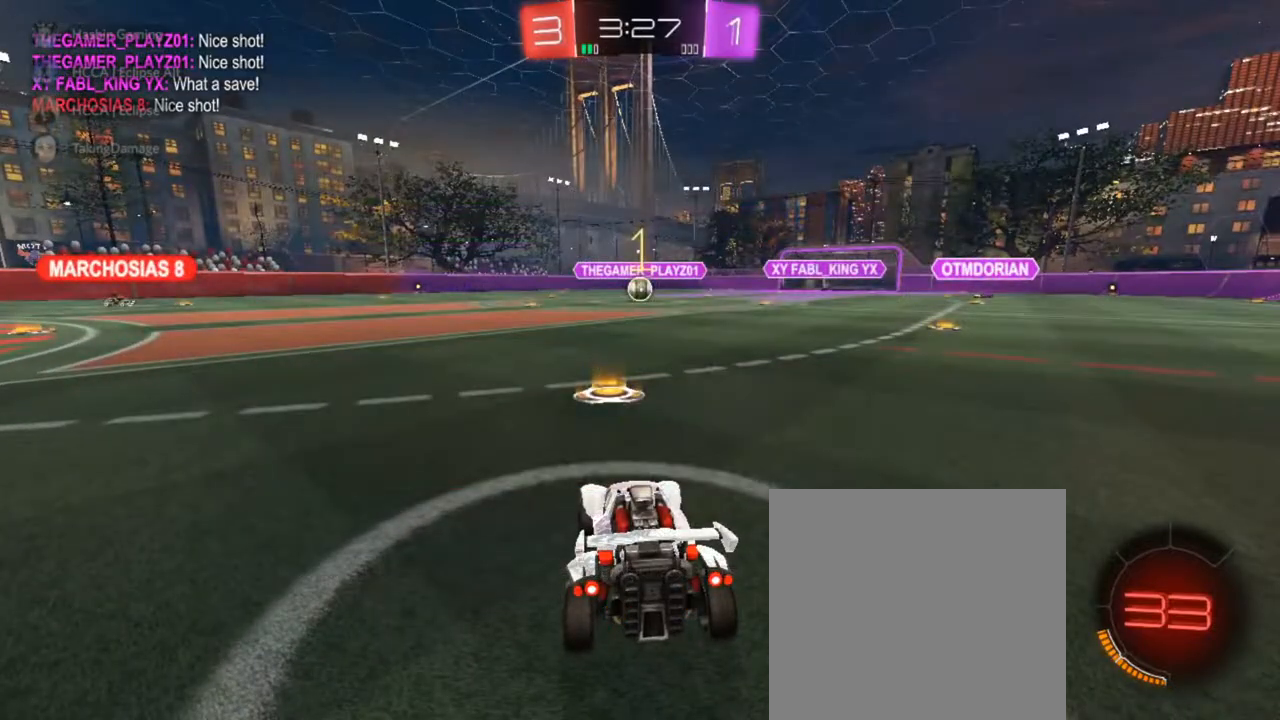
{"buttons": ["L2"], "left_stick": "center", "right_stick": "center", "events": []}
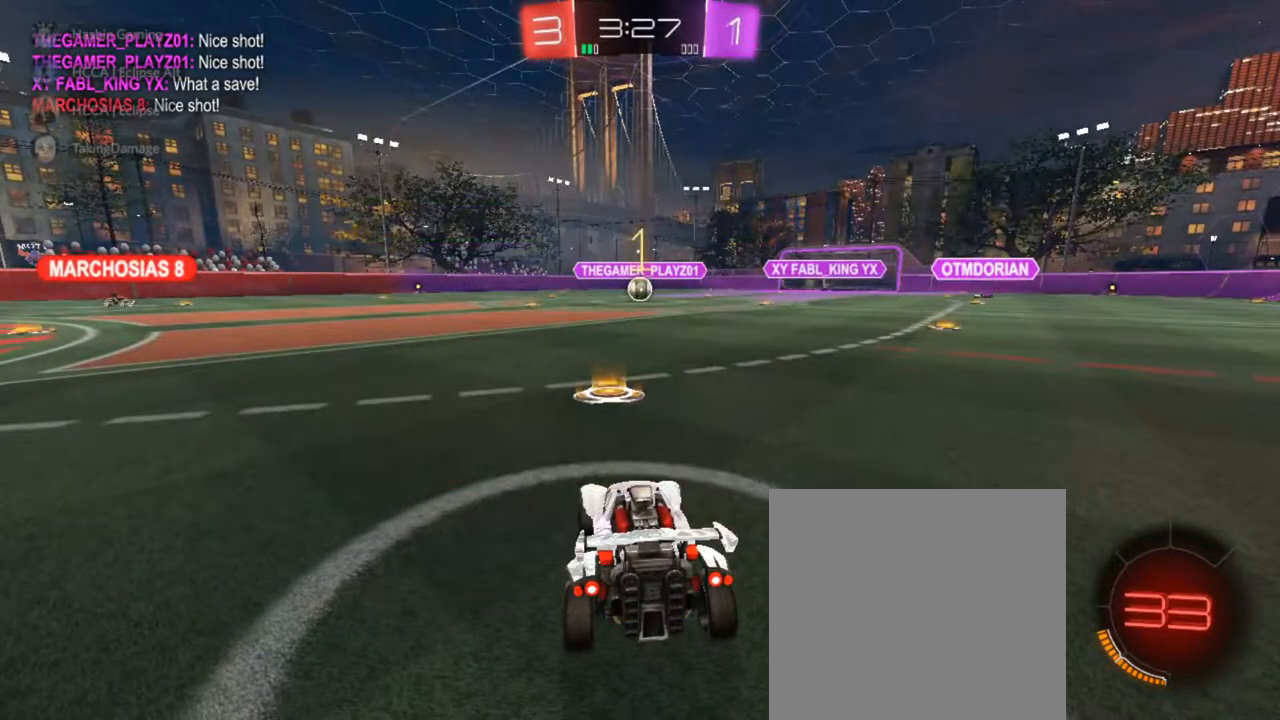
{"buttons": ["CROSS", "L2"], "left_stick": "down", "right_stick": "center", "events": [[67, "left_stick", "left"], [350, "left_stick", "down"], [367, "CROSS", "down"], [450, "CROSS", "up"], [483, "CROSS", "down"]]}
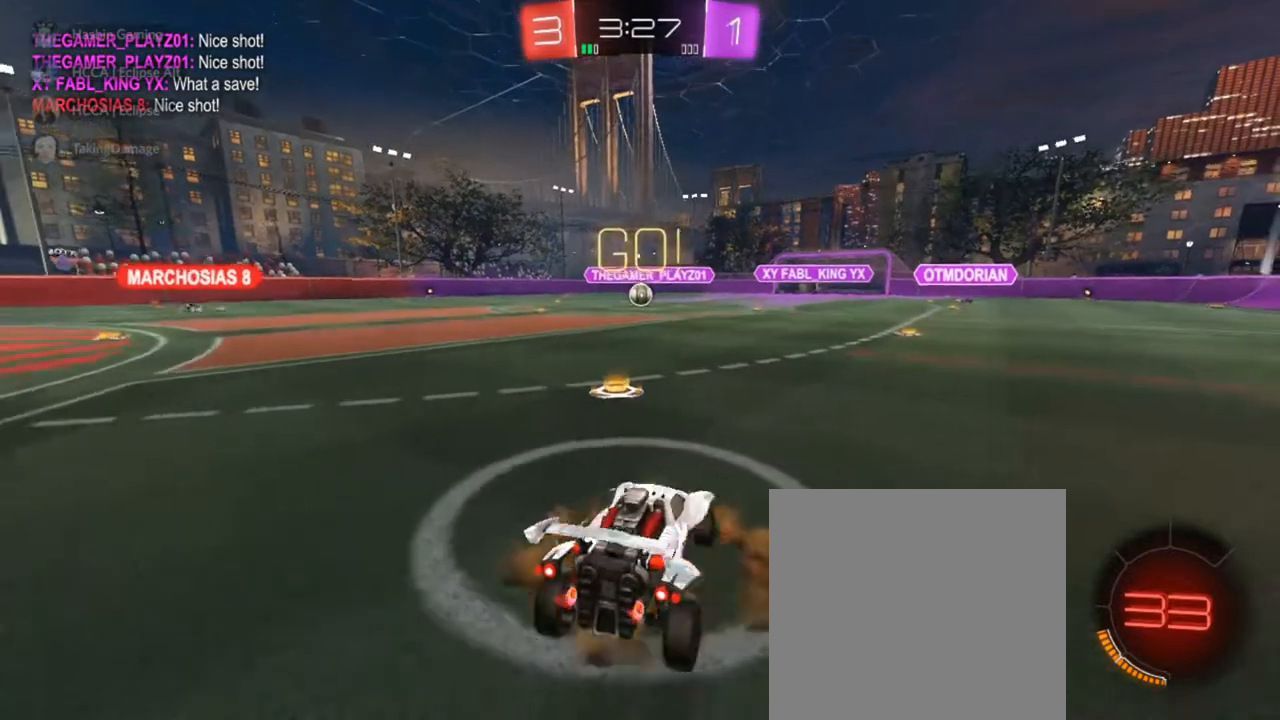
{"buttons": ["CIRCLE", "L2", "R1"], "left_stick": "up", "right_stick": "center", "events": [[67, "CROSS", "up"], [200, "R1", "down"], [233, "CIRCLE", "down"], [233, "TRIANGLE", "down"], [317, "left_stick", "up-left"], [350, "TRIANGLE", "up"], [467, "left_stick", "up"]]}
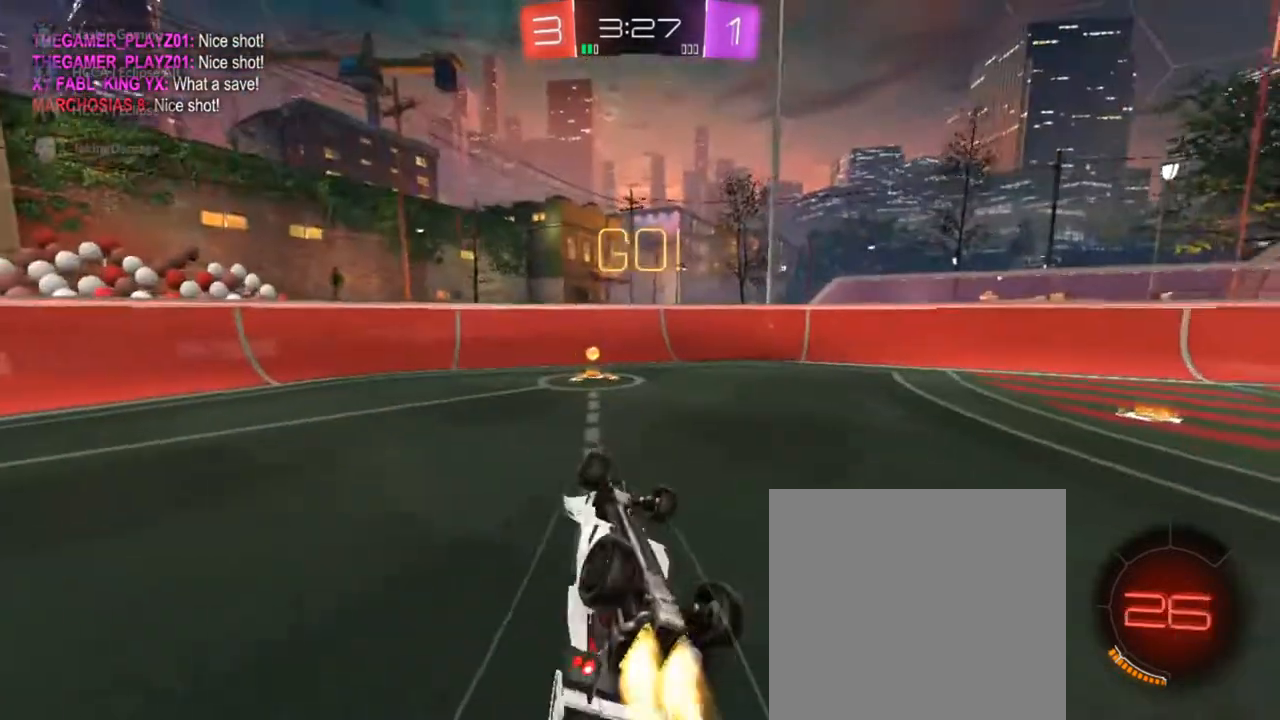
{"buttons": [], "left_stick": "up-right", "right_stick": "center", "events": [[250, "left_stick", "up-right"], [317, "L2", "up"], [383, "R1", "up"], [400, "CIRCLE", "up"]]}
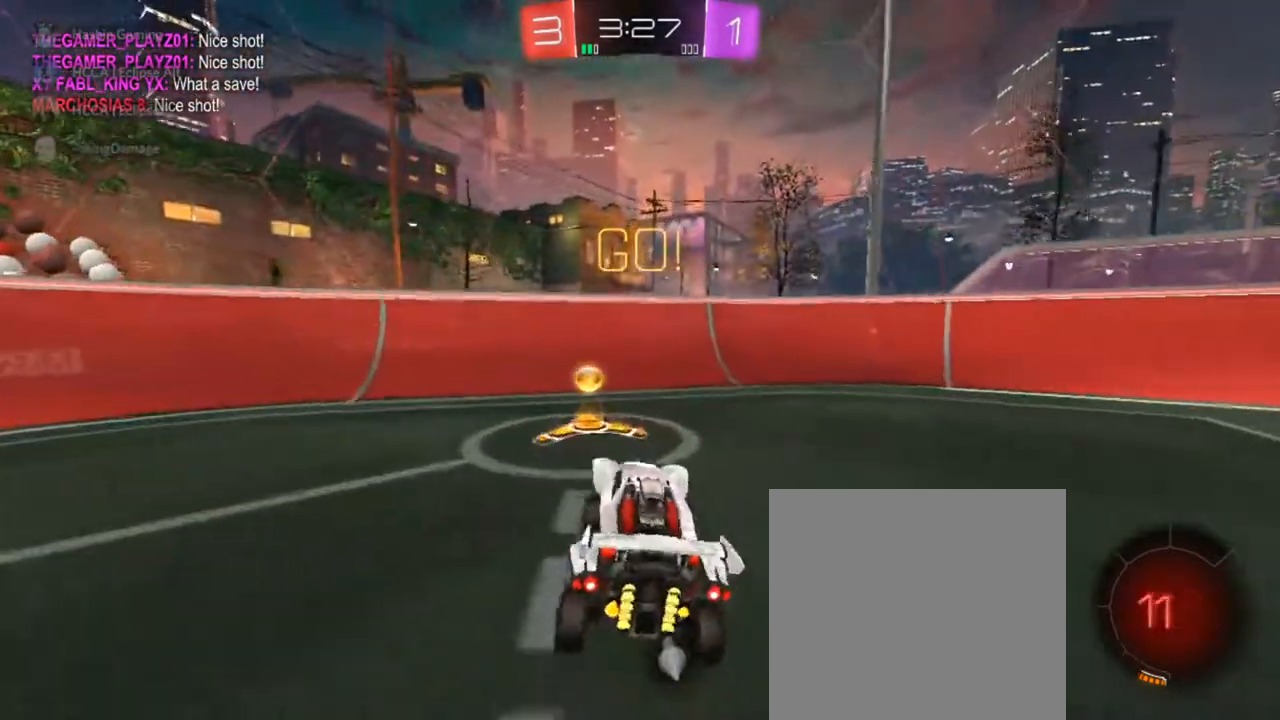
{"buttons": ["R2"], "left_stick": "up-right", "right_stick": "center", "events": [[17, "R2", "down"], [50, "TRIANGLE", "down"], [200, "TRIANGLE", "up"], [267, "SQUARE", "down"], [350, "SQUARE", "up"]]}
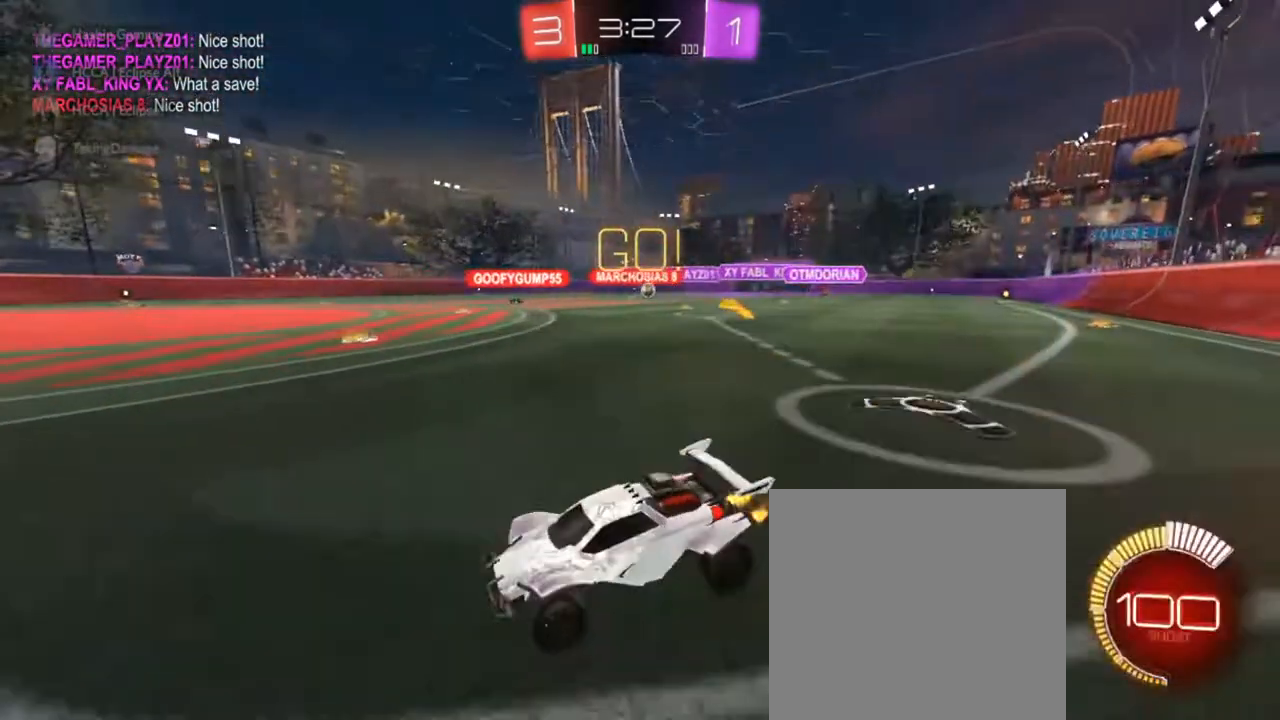
{"buttons": ["CIRCLE", "R2"], "left_stick": "up-right", "right_stick": "center", "events": [[317, "CIRCLE", "down"]]}
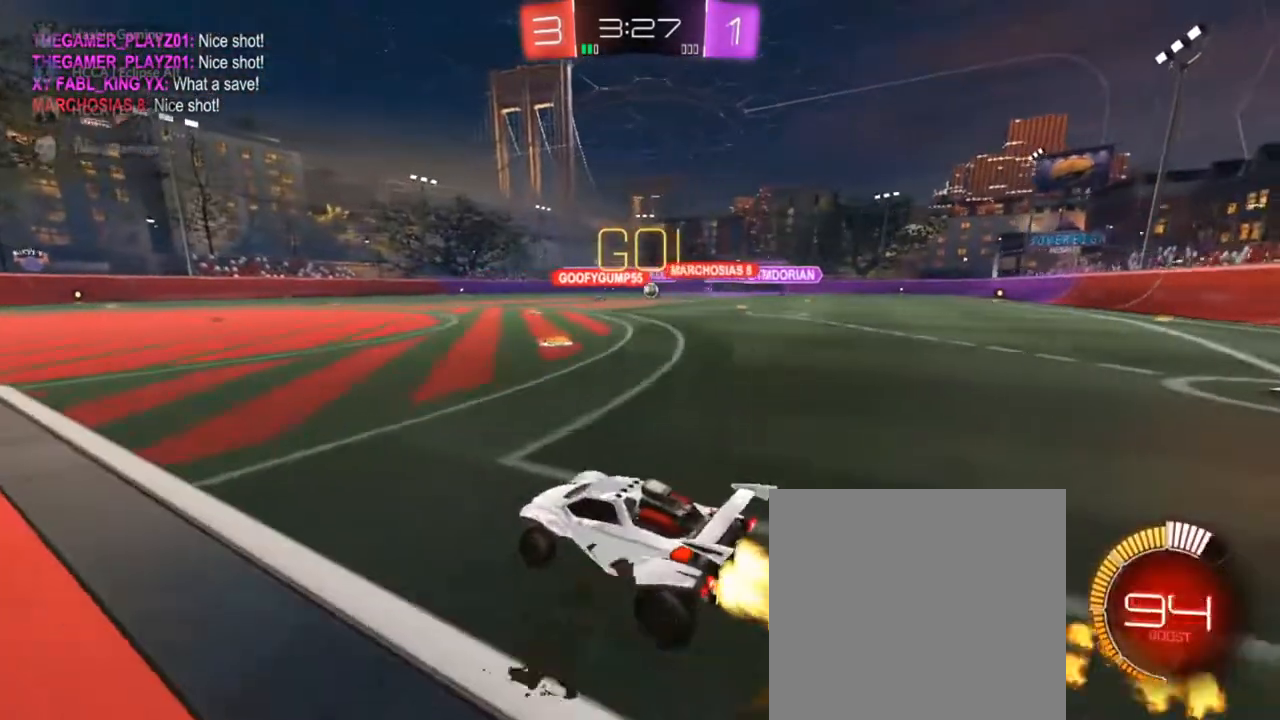
{"buttons": ["CIRCLE", "R2"], "left_stick": "up-right", "right_stick": "center", "events": [[367, "CROSS", "down"], [483, "CROSS", "up"]]}
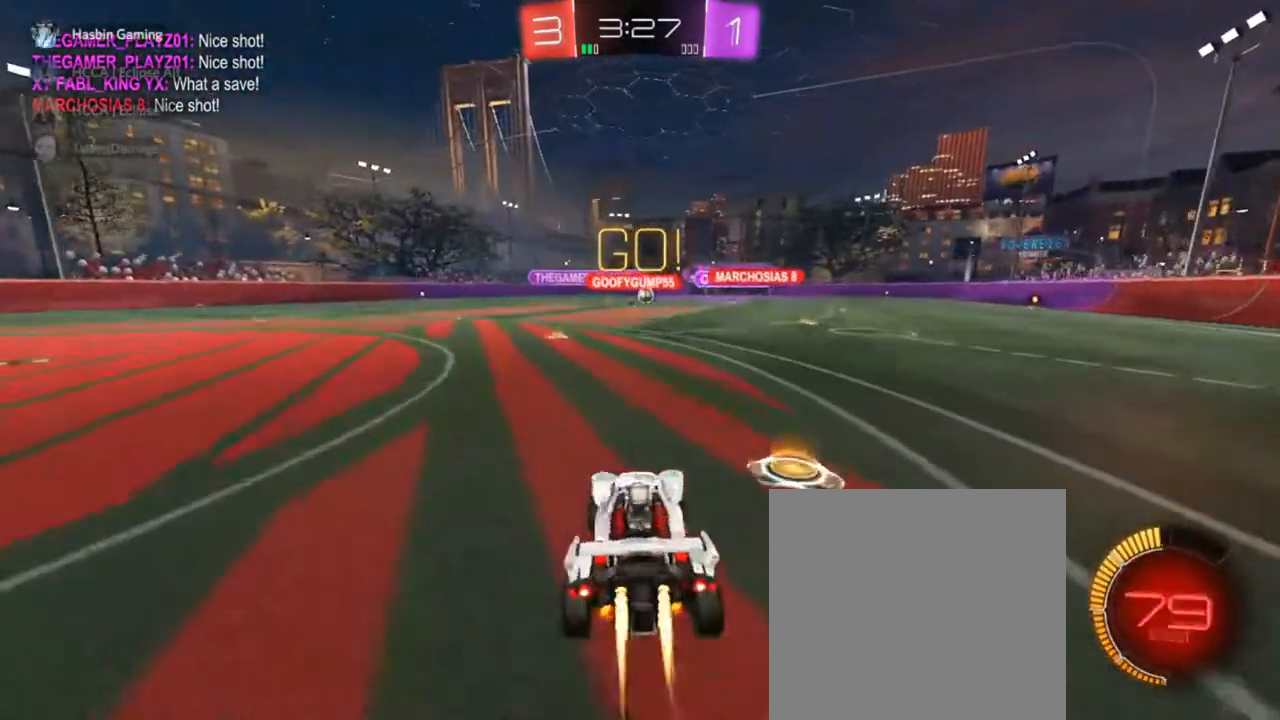
{"buttons": ["R2"], "left_stick": "down-right", "right_stick": "center", "events": [[17, "left_stick", "up"], [83, "CROSS", "down"], [167, "CIRCLE", "up"], [167, "CROSS", "up"], [167, "left_stick", "down-right"]]}
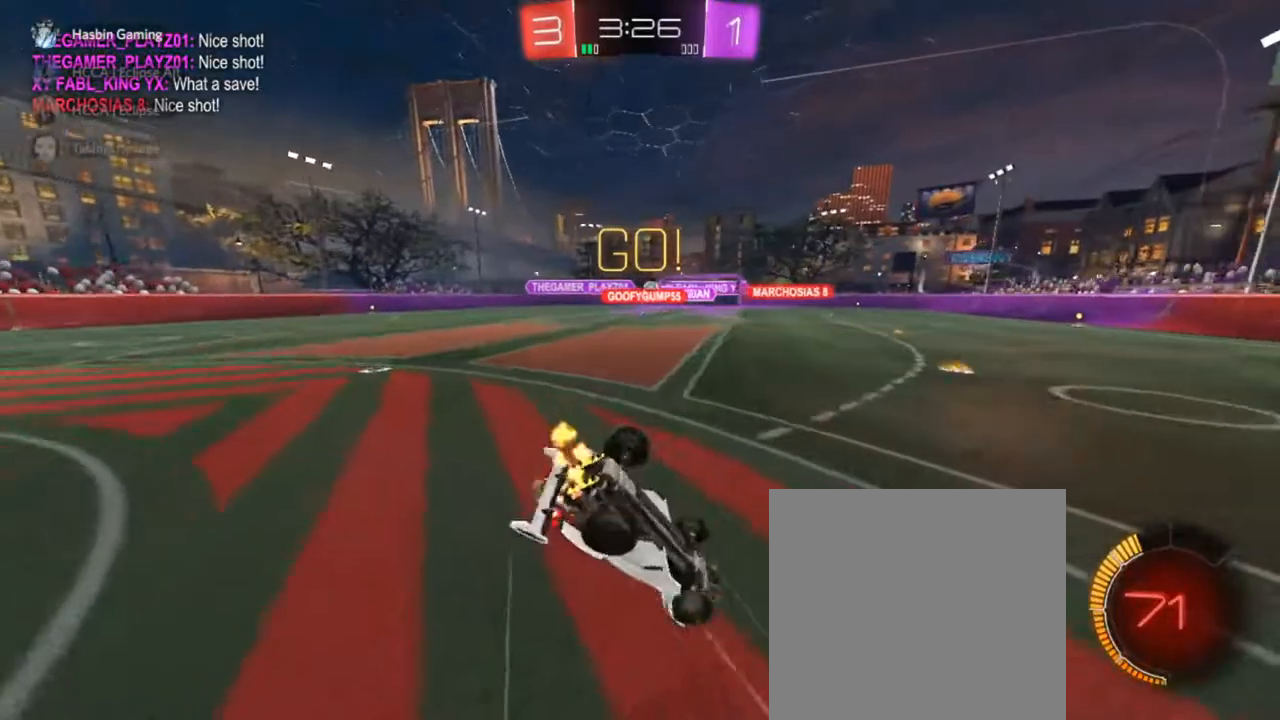
{"buttons": ["SQUARE", "R2"], "left_stick": "up-left", "right_stick": "center", "events": [[33, "SQUARE", "down"], [67, "left_stick", "down-left"], [183, "left_stick", "left"], [433, "left_stick", "up-left"]]}
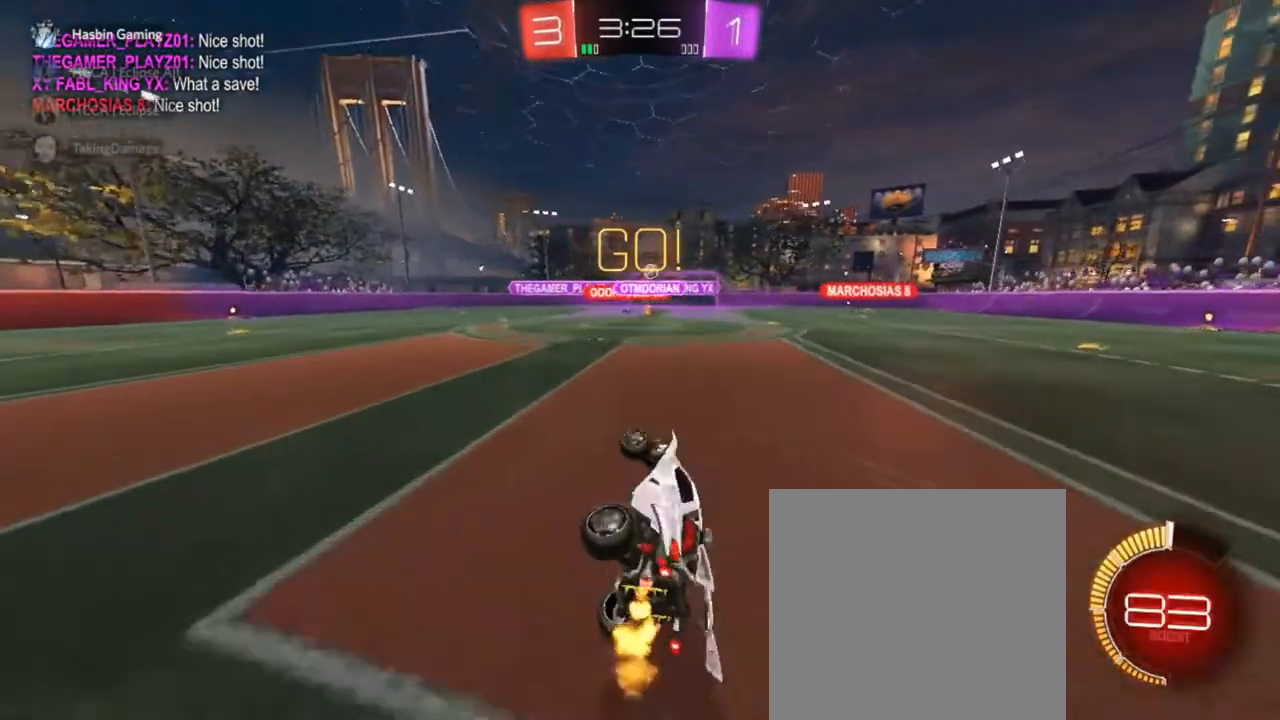
{"buttons": ["R2"], "left_stick": "right", "right_stick": "center", "events": [[67, "SQUARE", "up"], [100, "left_stick", "center"], [450, "left_stick", "right"]]}
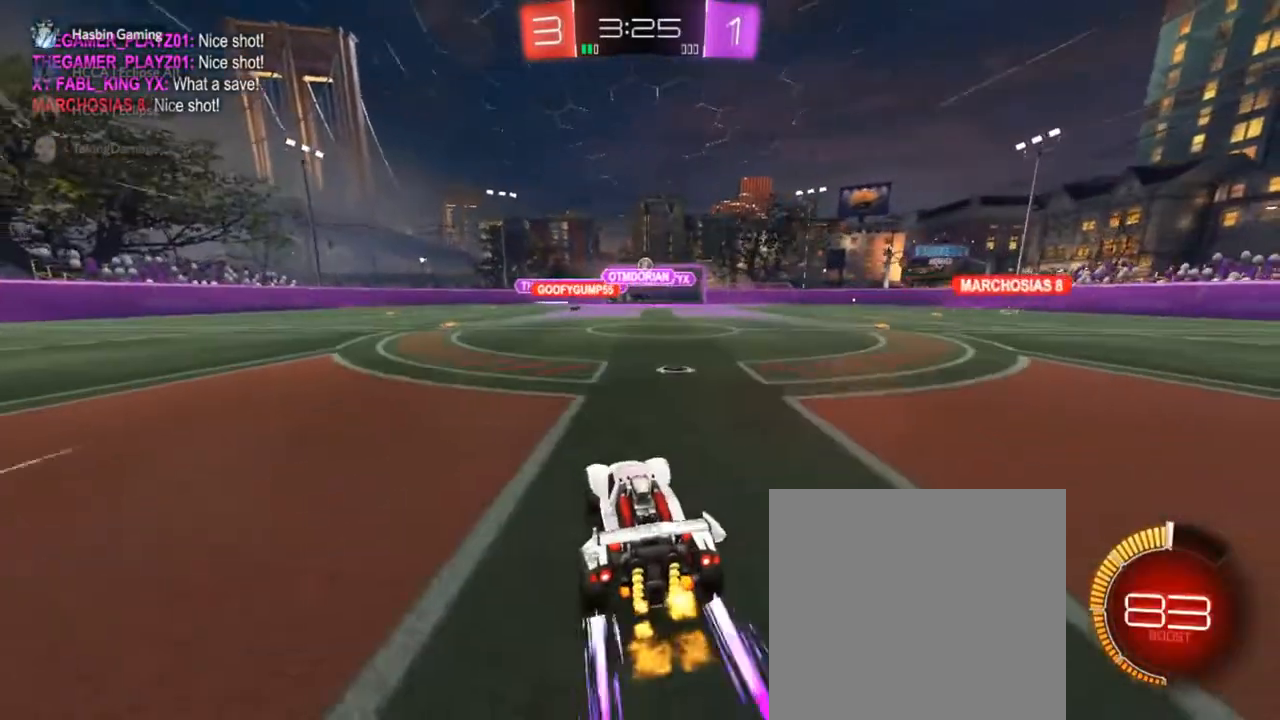
{"buttons": [], "left_stick": "up-right", "right_stick": "center", "events": [[83, "left_stick", "center"], [383, "R2", "up"], [467, "left_stick", "up-right"]]}
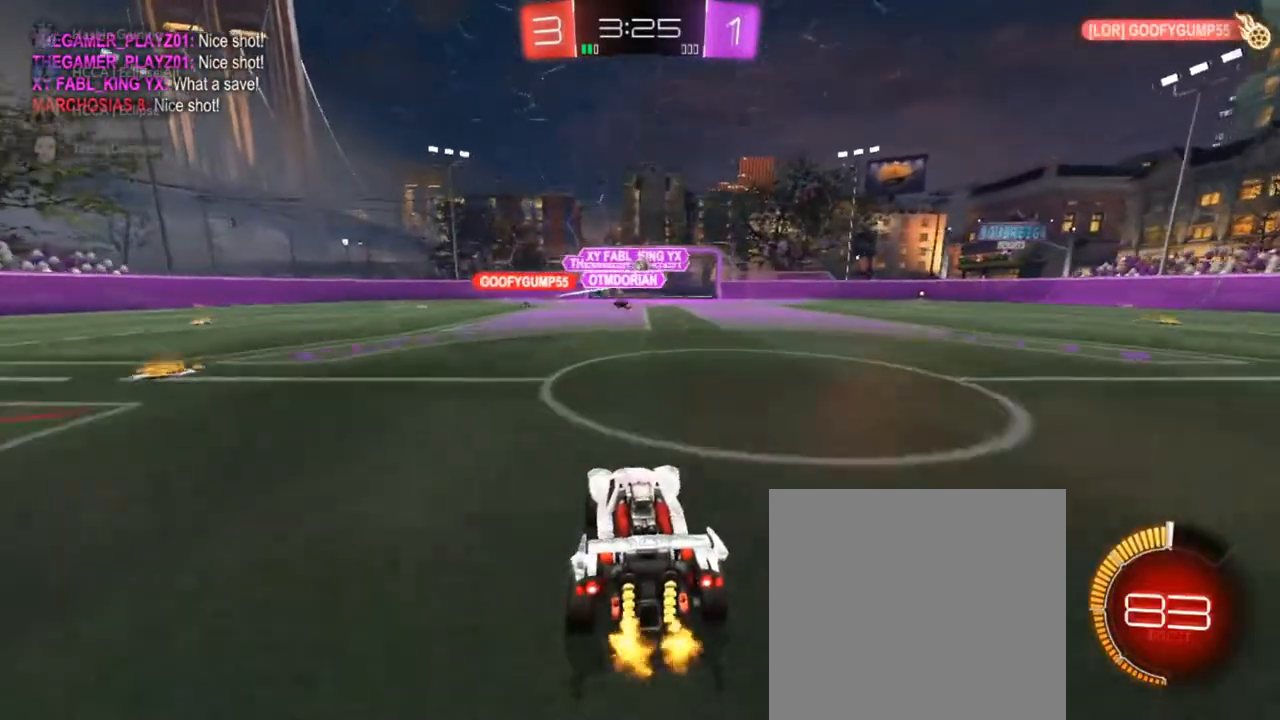
{"buttons": ["CIRCLE", "R2"], "left_stick": "up-right", "right_stick": "center", "events": [[350, "R2", "down"], [433, "CIRCLE", "down"]]}
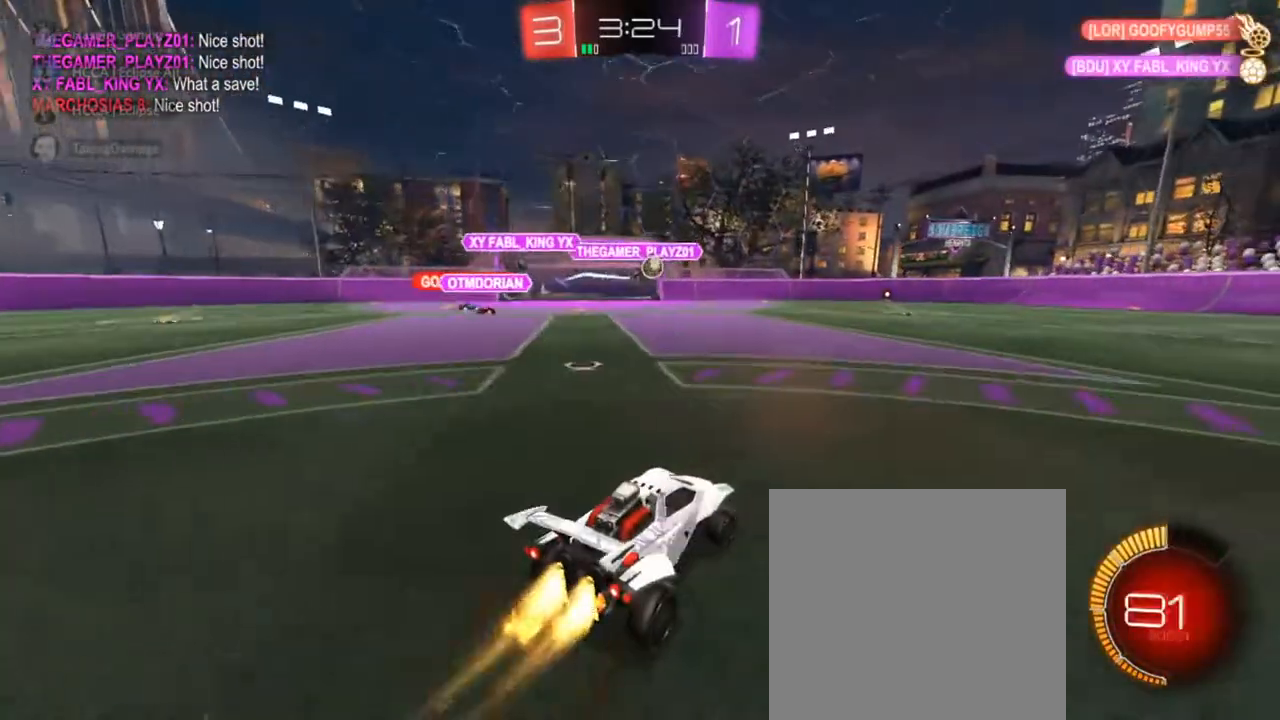
{"buttons": ["R2"], "left_stick": "left", "right_stick": "center", "events": [[17, "left_stick", "center"], [100, "left_stick", "right"], [150, "left_stick", "up-right"], [333, "left_stick", "center"], [367, "CIRCLE", "up"], [383, "left_stick", "left"]]}
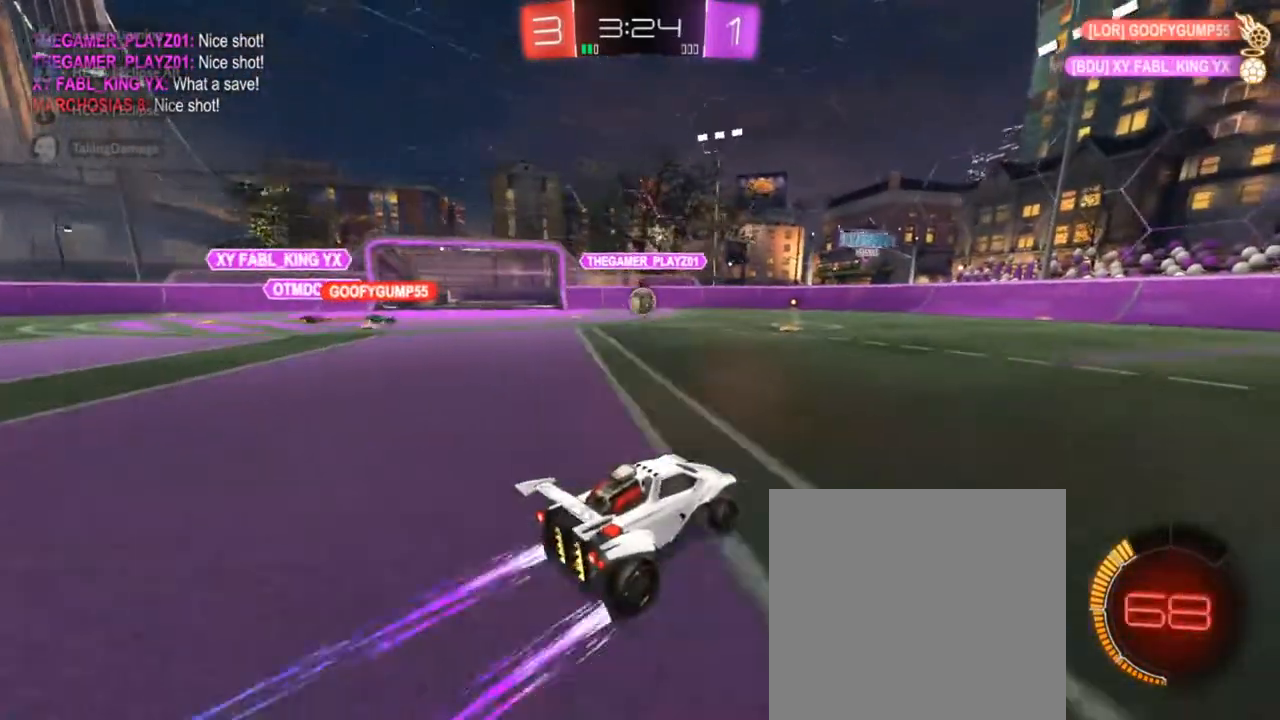
{"buttons": ["L2"], "left_stick": "left", "right_stick": "center", "events": [[17, "left_stick", "center"], [233, "R2", "up"], [367, "L2", "down"], [367, "left_stick", "left"]]}
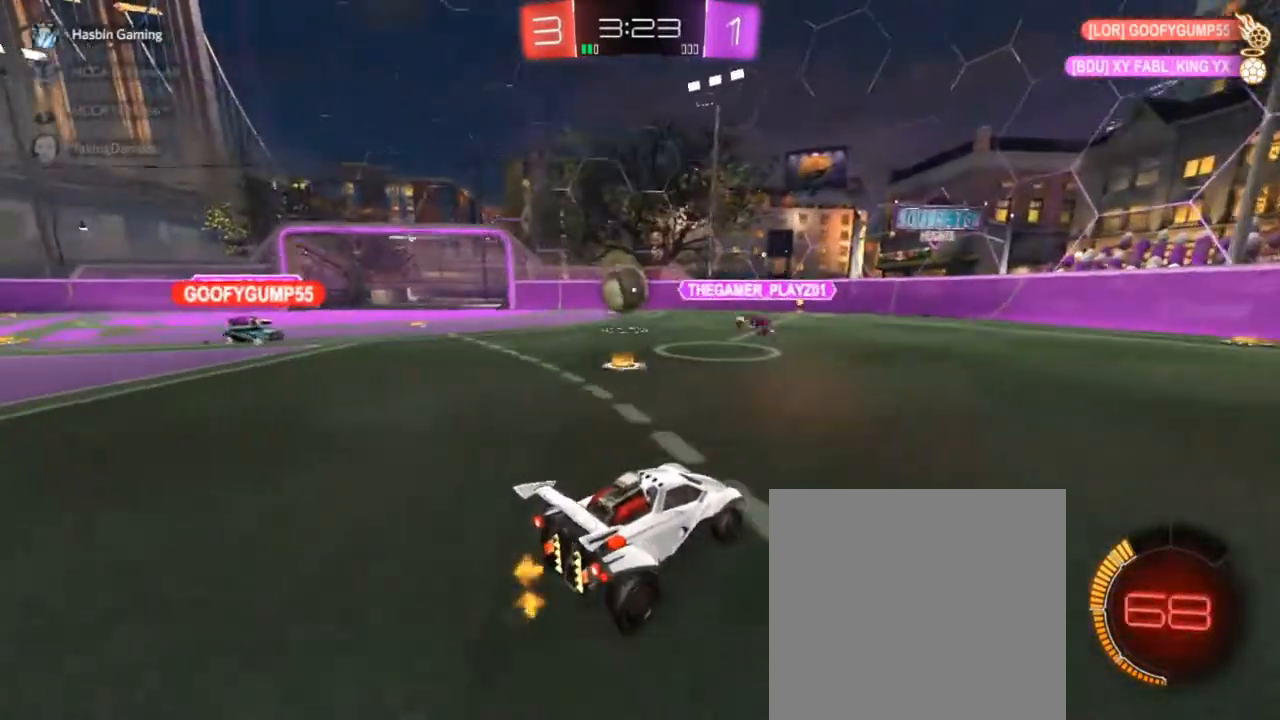
{"buttons": ["R2"], "left_stick": "right", "right_stick": "center", "events": [[150, "L2", "up"], [150, "left_stick", "right"], [167, "R2", "down"], [350, "R2", "up"], [367, "L2", "down"], [450, "R2", "down"], [467, "L2", "up"]]}
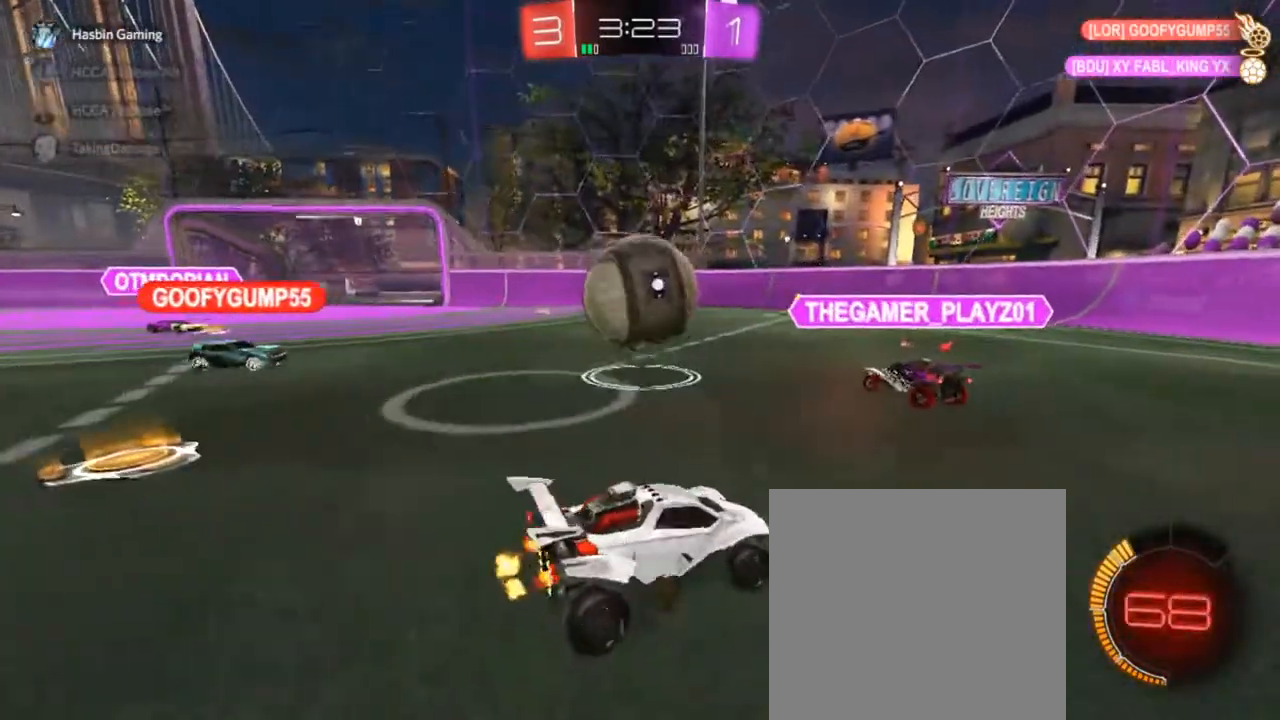
{"buttons": ["R2"], "left_stick": "right", "right_stick": "center", "events": []}